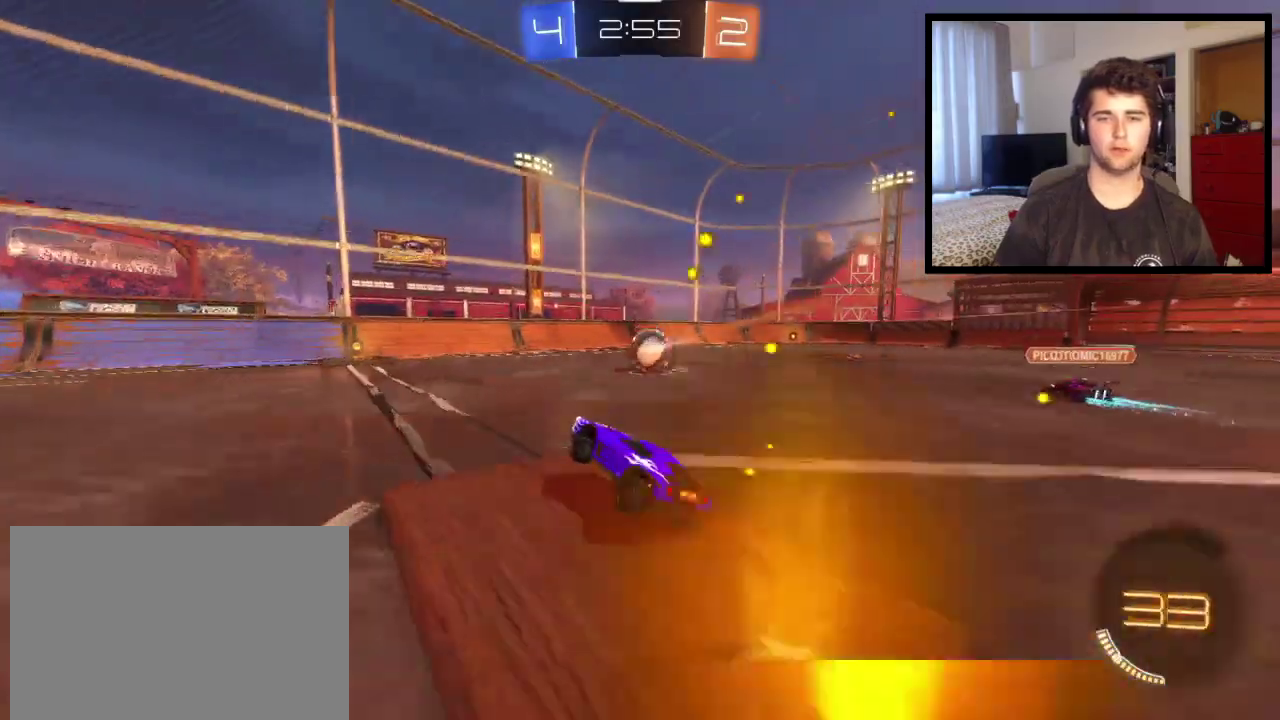
Gameplay with a controller (PlayStation layout); each line is a JSON object with the inputs held at the frame after it. "events" lists button and stick changes between this image and that frame as [ms after this image, input, new state], when the widget could be followed in between. This overlay highlights the sticks when they move; stick clicks (L3 R3) are not distinguishable. This document gives stick clicks only as held states, not as events. Not read: R1 R2.
{"buttons": [], "left_stick": "center", "right_stick": "center", "events": [[133, "left_stick", "up-left"], [234, "left_stick", "center"]]}
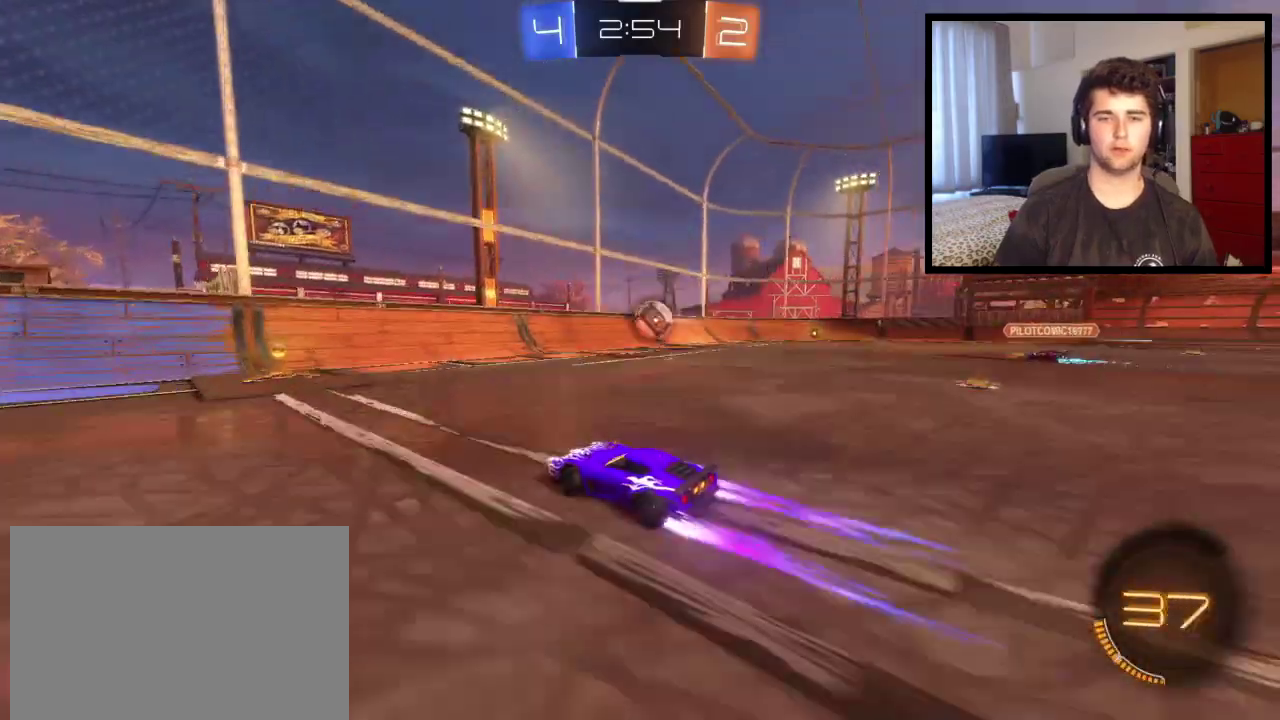
{"buttons": [], "left_stick": "down-right", "right_stick": "center", "events": [[501, "left_stick", "down-right"]]}
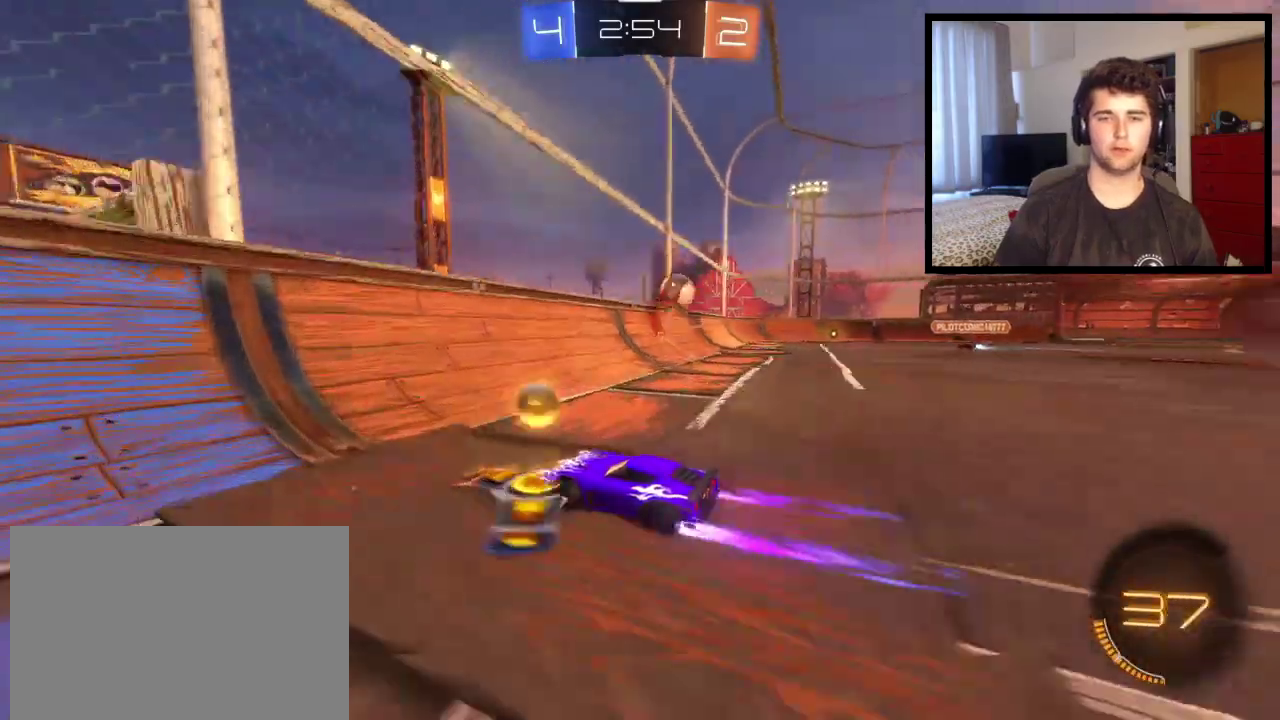
{"buttons": [], "left_stick": "down-right", "right_stick": "center", "events": []}
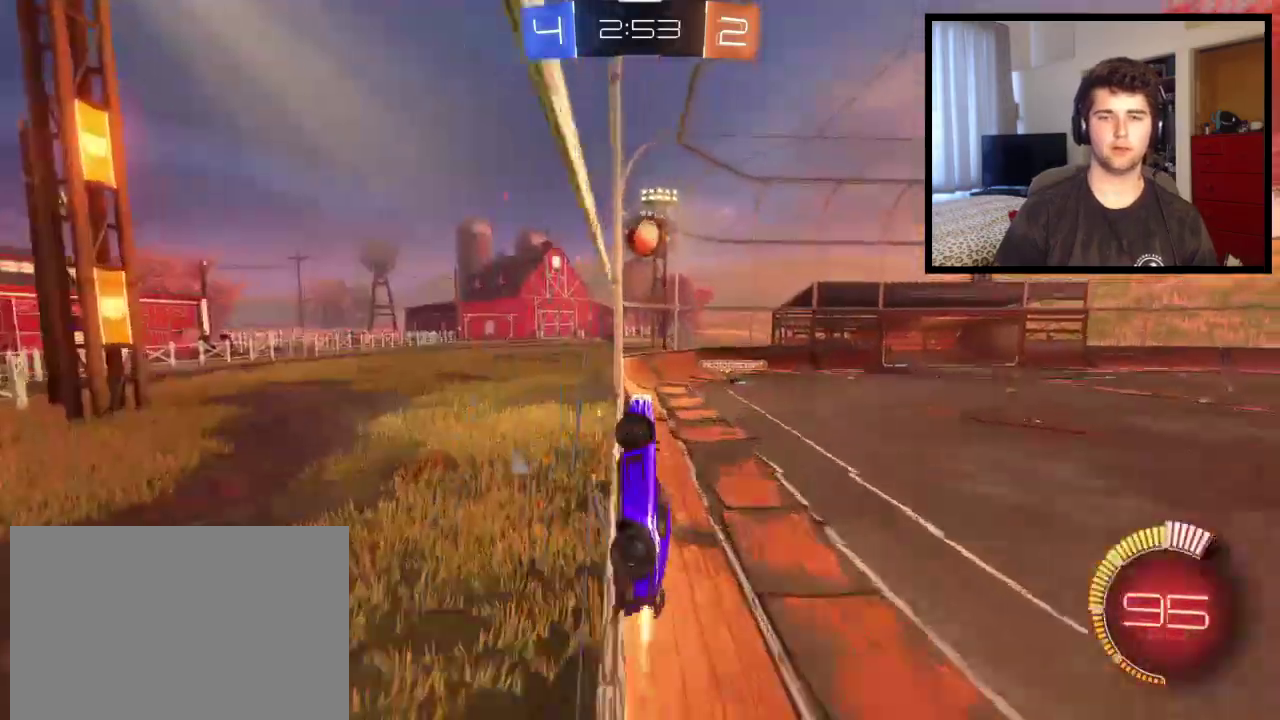
{"buttons": [], "left_stick": "center", "right_stick": "center", "events": [[167, "left_stick", "center"]]}
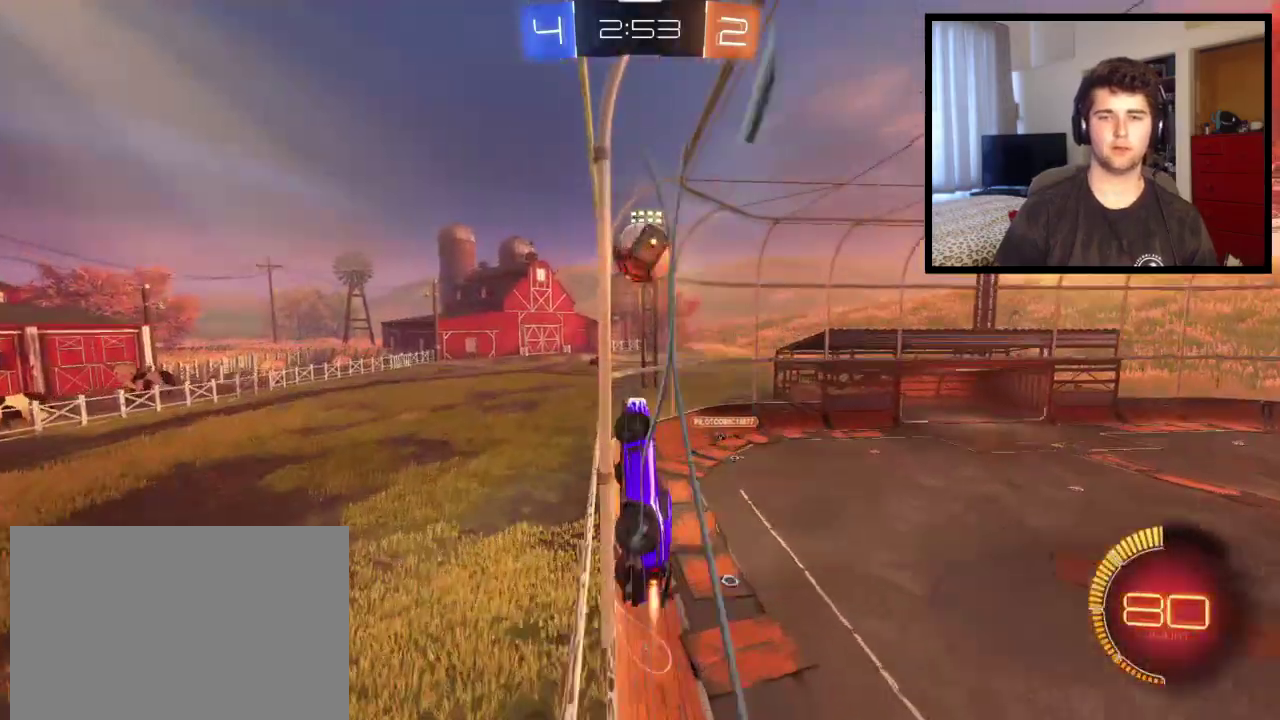
{"buttons": [], "left_stick": "right", "right_stick": "center", "events": [[300, "left_stick", "right"], [400, "left_stick", "down-right"], [500, "left_stick", "right"]]}
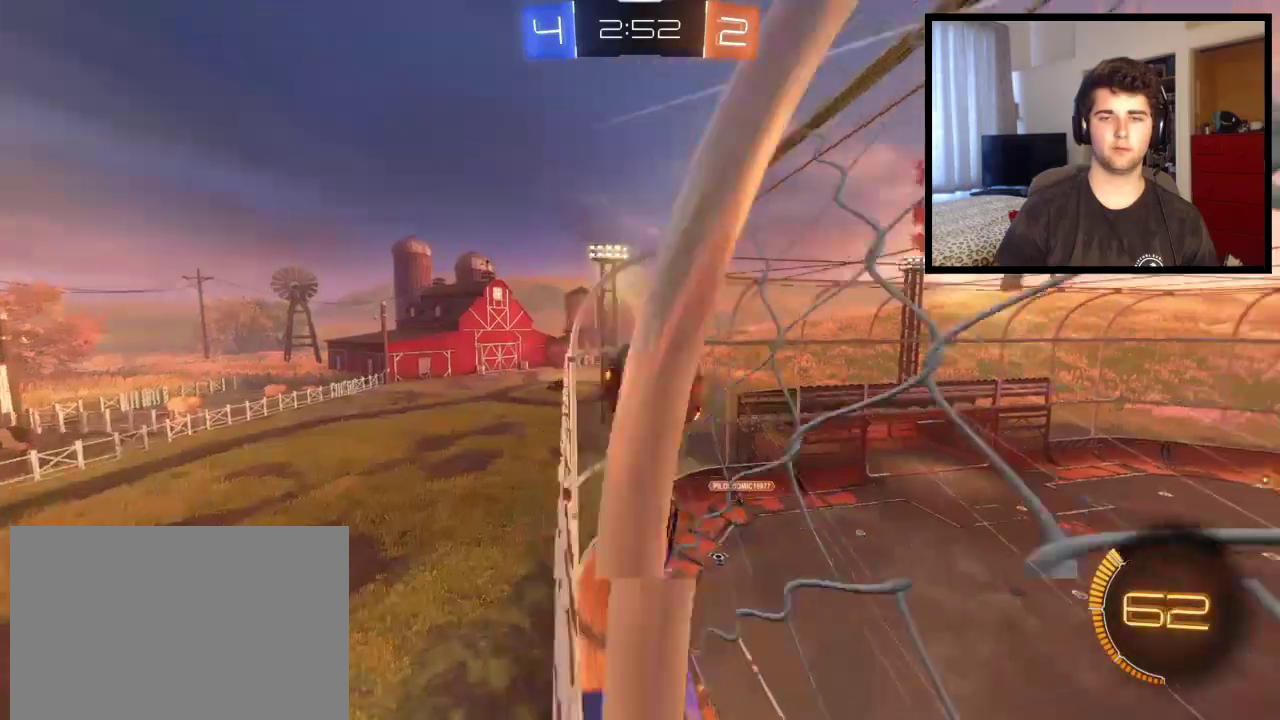
{"buttons": [], "left_stick": "right", "right_stick": "center", "events": []}
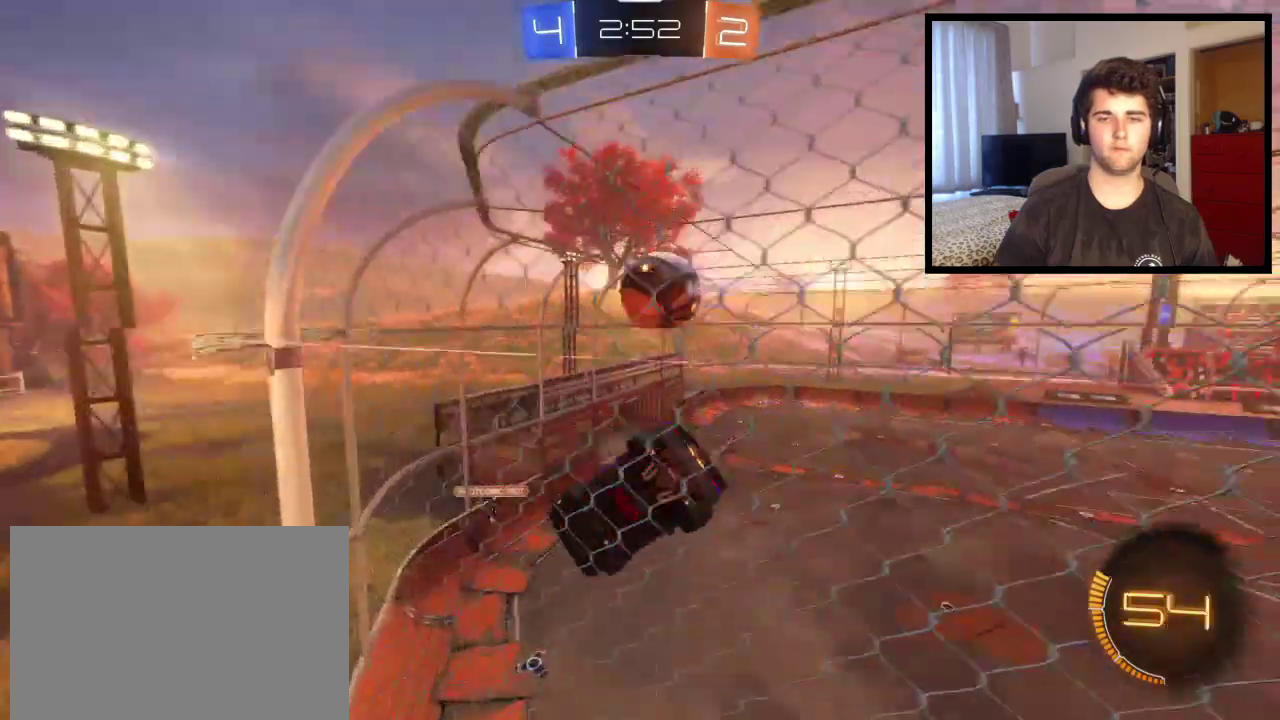
{"buttons": [], "left_stick": "right", "right_stick": "center", "events": []}
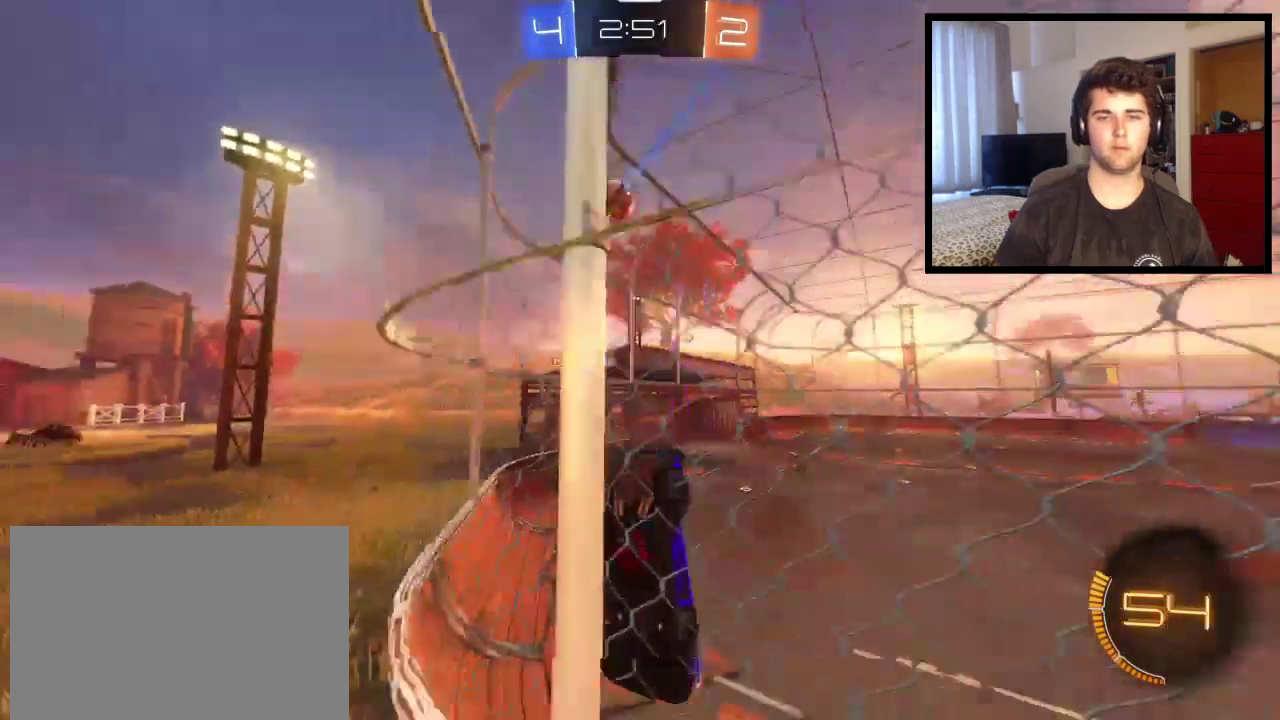
{"buttons": [], "left_stick": "right", "right_stick": "center", "events": [[34, "L2", "down"], [201, "L2", "up"]]}
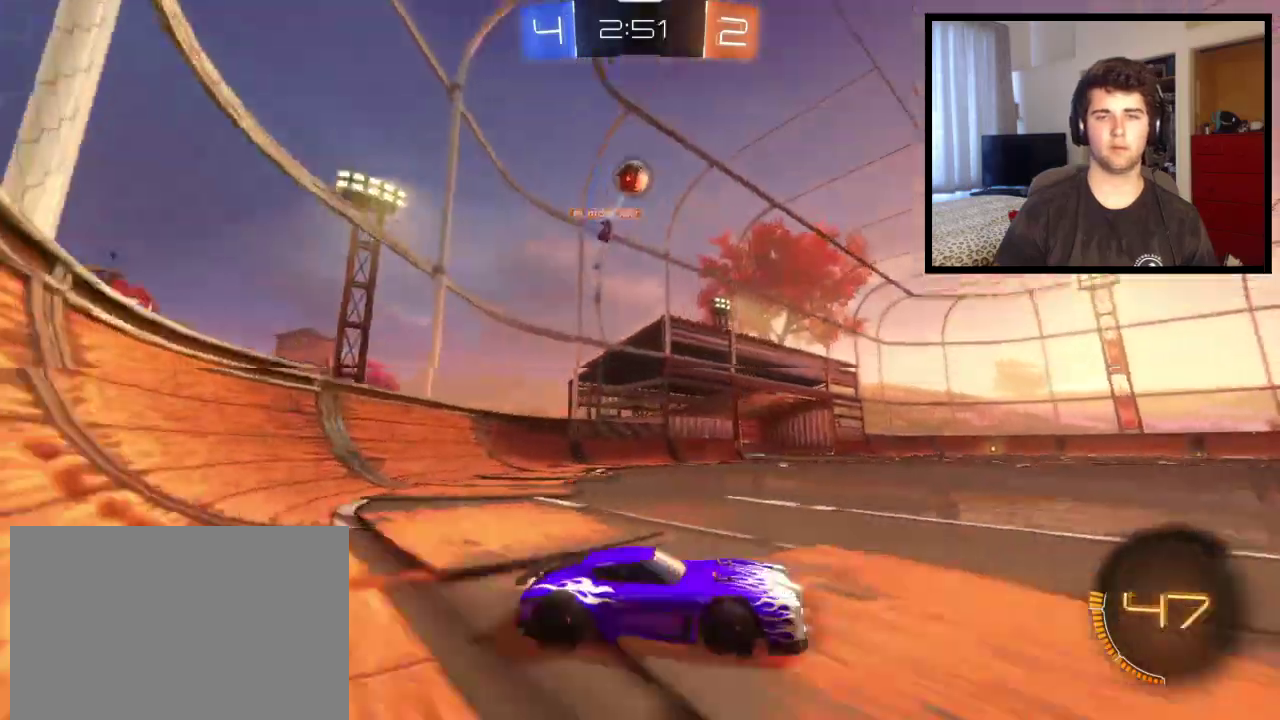
{"buttons": [], "left_stick": "center", "right_stick": "center", "events": [[500, "left_stick", "center"]]}
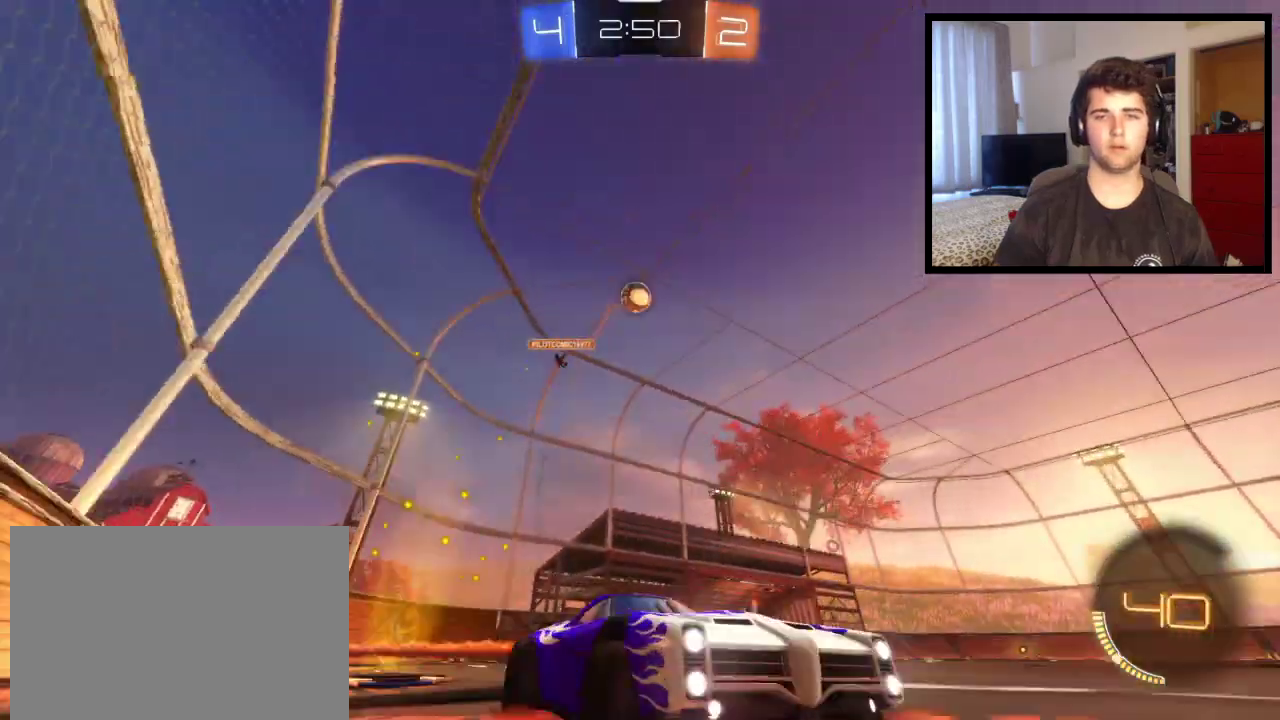
{"buttons": ["L2"], "left_stick": "left", "right_stick": "center", "events": [[167, "left_stick", "left"], [234, "L1", "down"], [368, "L1", "up"], [501, "L2", "down"]]}
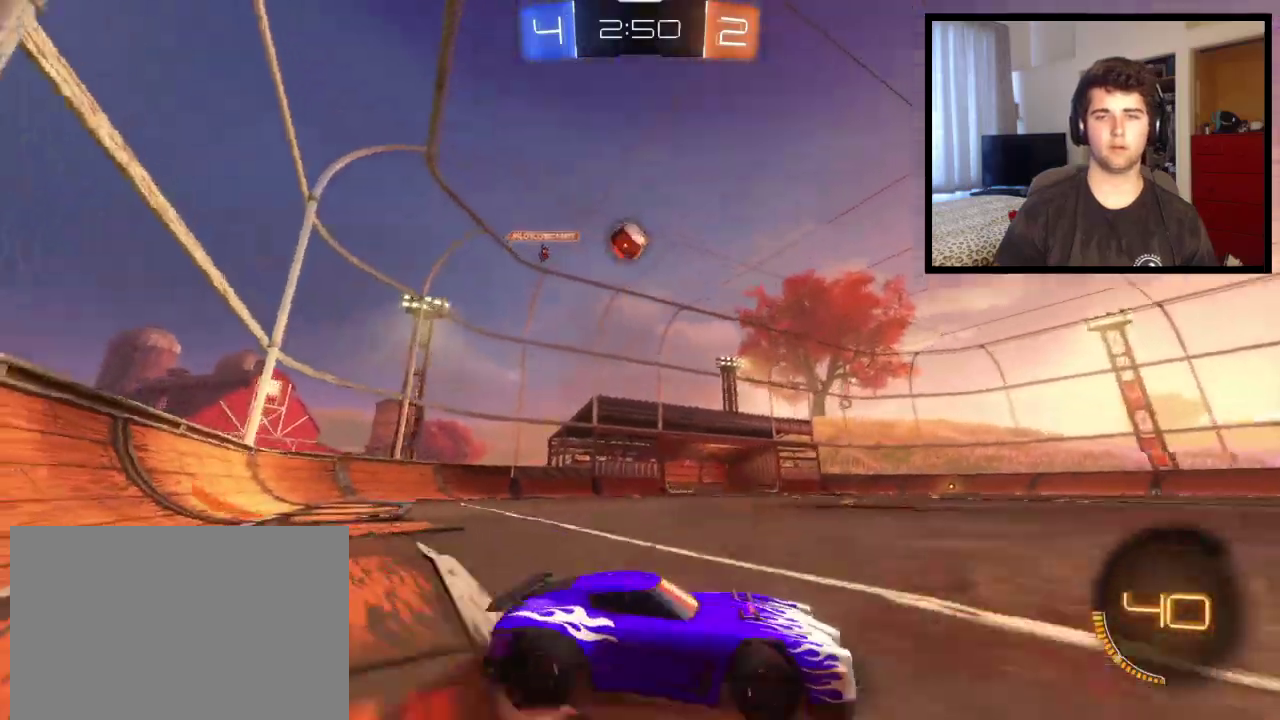
{"buttons": [], "left_stick": "left", "right_stick": "center", "events": [[167, "L2", "up"], [334, "left_stick", "center"], [400, "left_stick", "left"]]}
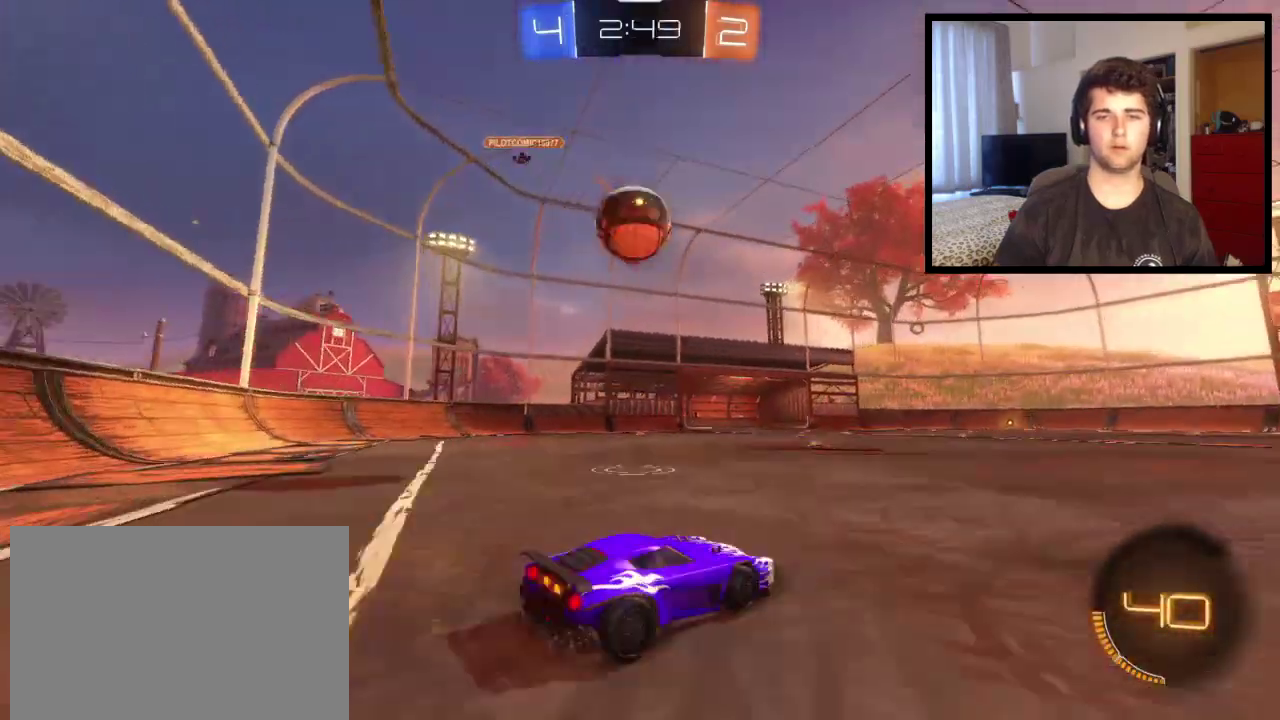
{"buttons": [], "left_stick": "center", "right_stick": "center", "events": [[368, "left_stick", "center"]]}
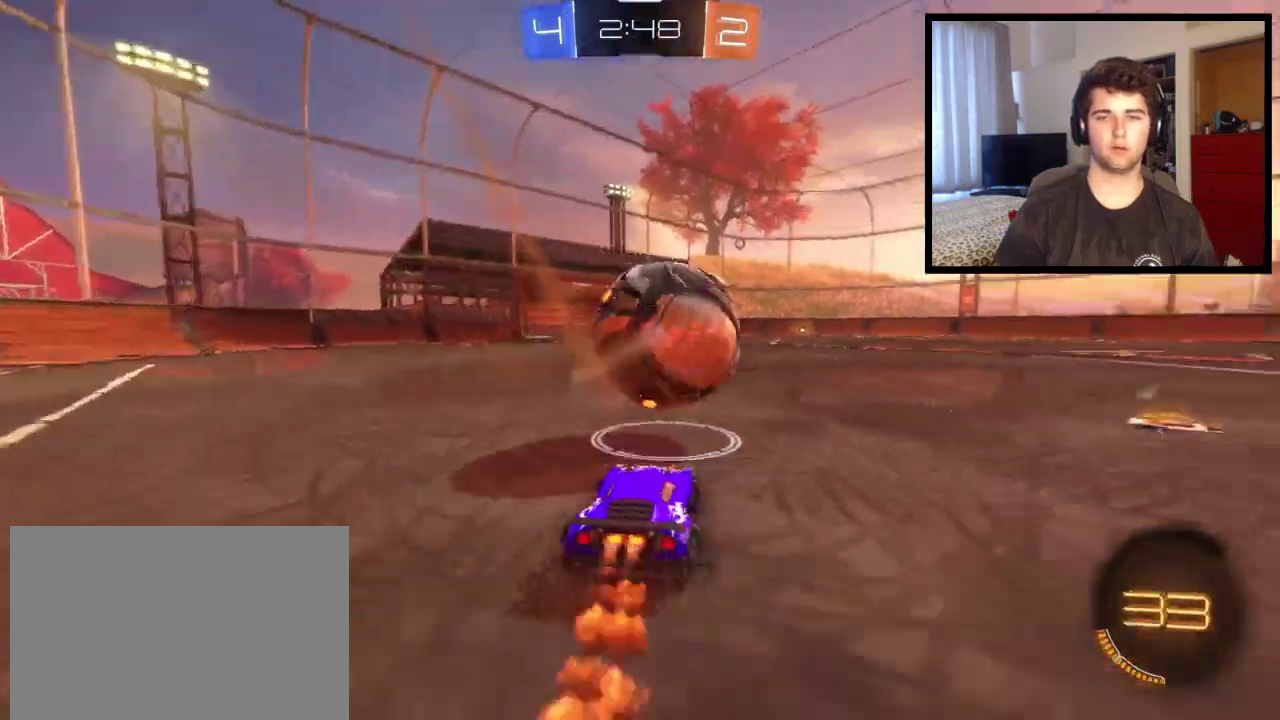
{"buttons": [], "left_stick": "center", "right_stick": "center", "events": [[33, "left_stick", "right"], [167, "left_stick", "center"], [334, "left_stick", "right"], [367, "TRIANGLE", "down"], [434, "left_stick", "center"], [500, "TRIANGLE", "up"]]}
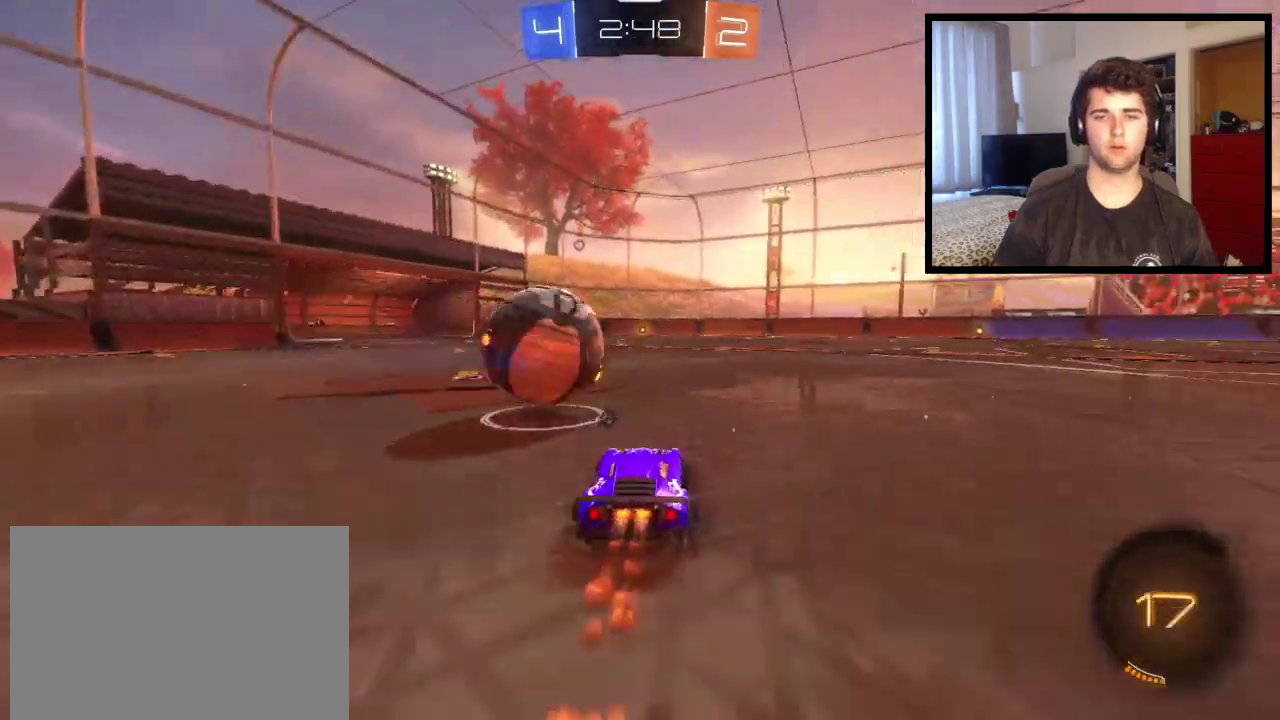
{"buttons": ["CROSS"], "left_stick": "up-left", "right_stick": "center", "events": [[67, "left_stick", "left"], [167, "left_stick", "center"], [334, "CROSS", "down"], [401, "left_stick", "up-left"], [434, "CROSS", "up"], [501, "CROSS", "down"]]}
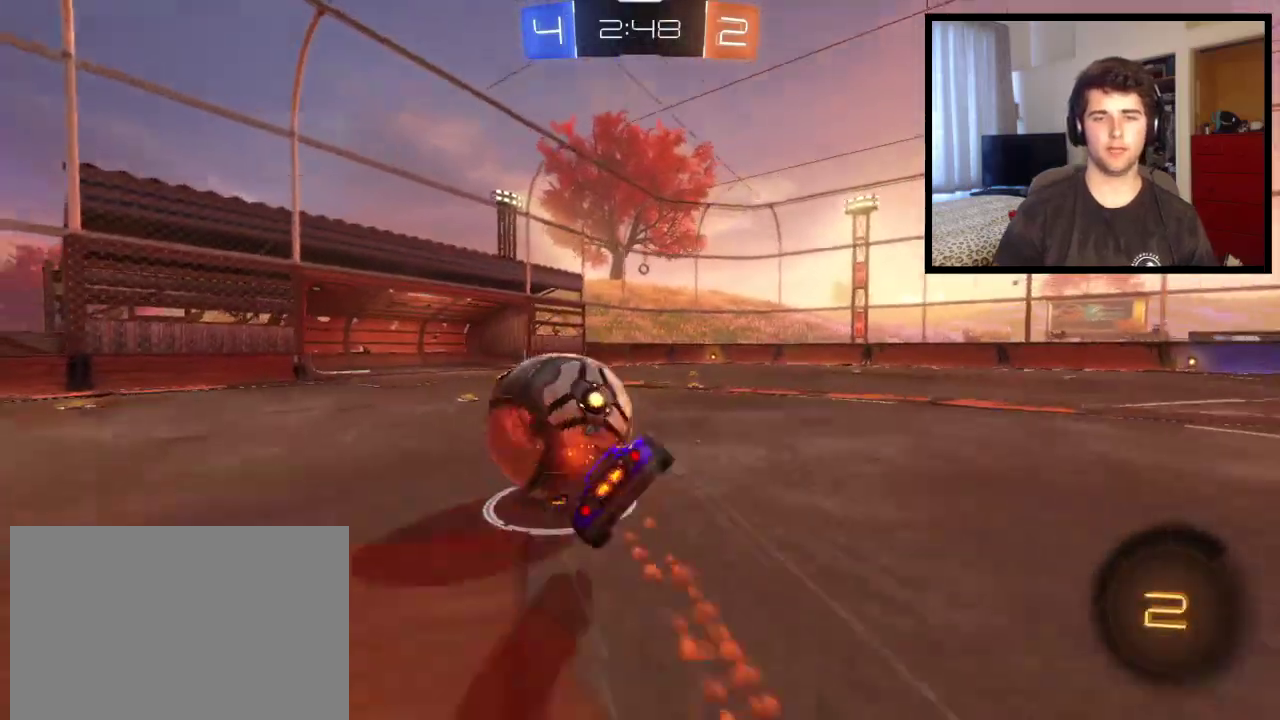
{"buttons": [], "left_stick": "center", "right_stick": "center", "events": [[167, "CROSS", "up"], [234, "left_stick", "center"]]}
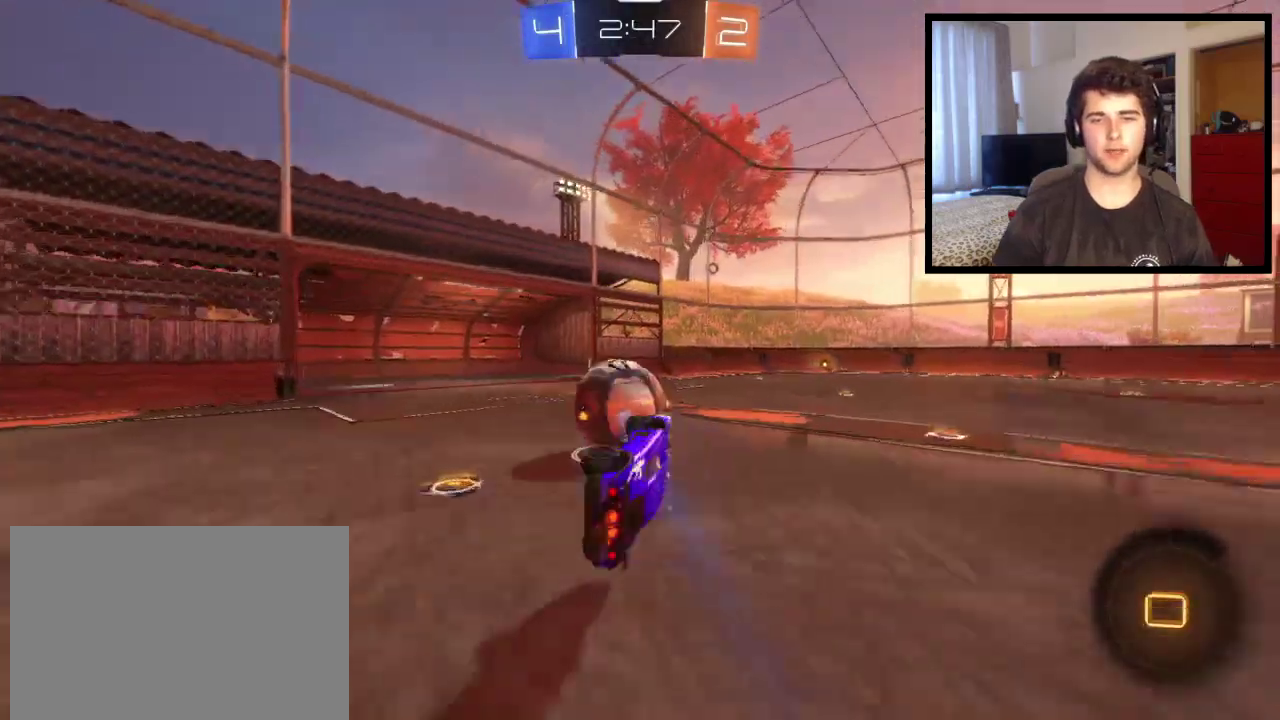
{"buttons": [], "left_stick": "center", "right_stick": "center", "events": [[101, "TRIANGLE", "down"], [234, "left_stick", "up-left"], [267, "TRIANGLE", "up"], [401, "left_stick", "center"]]}
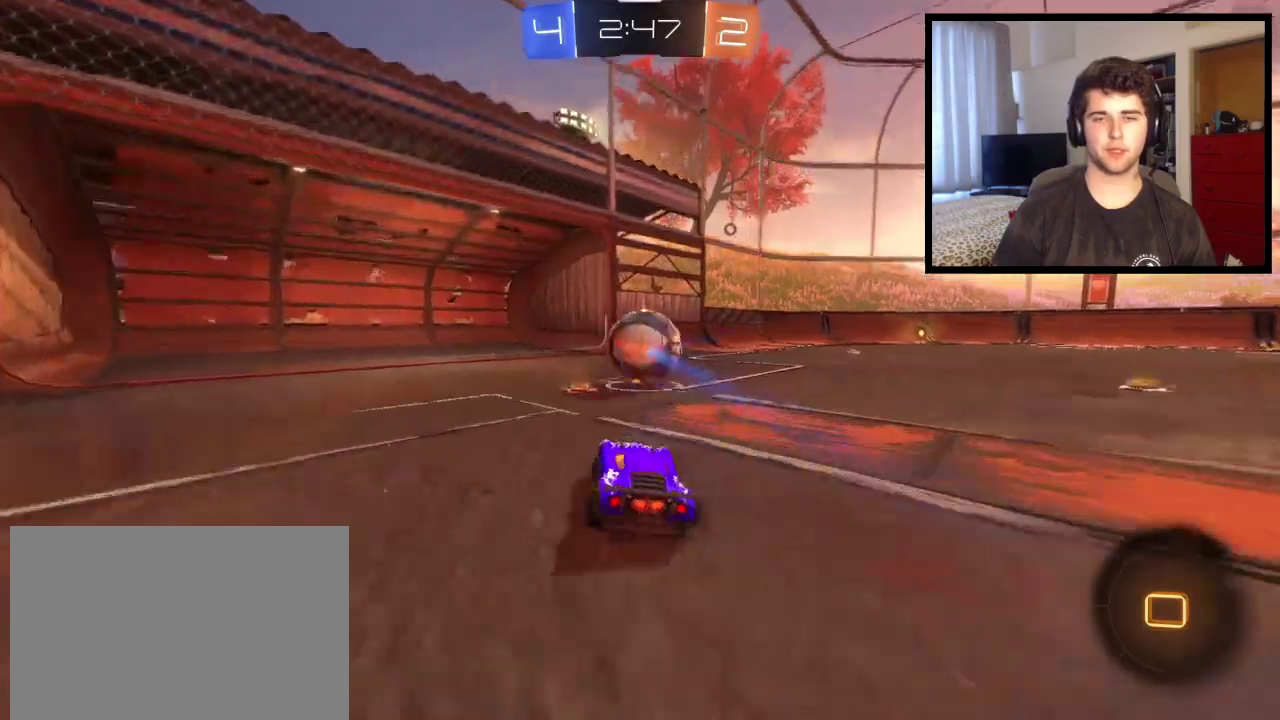
{"buttons": [], "left_stick": "right", "right_stick": "center", "events": [[133, "left_stick", "right"]]}
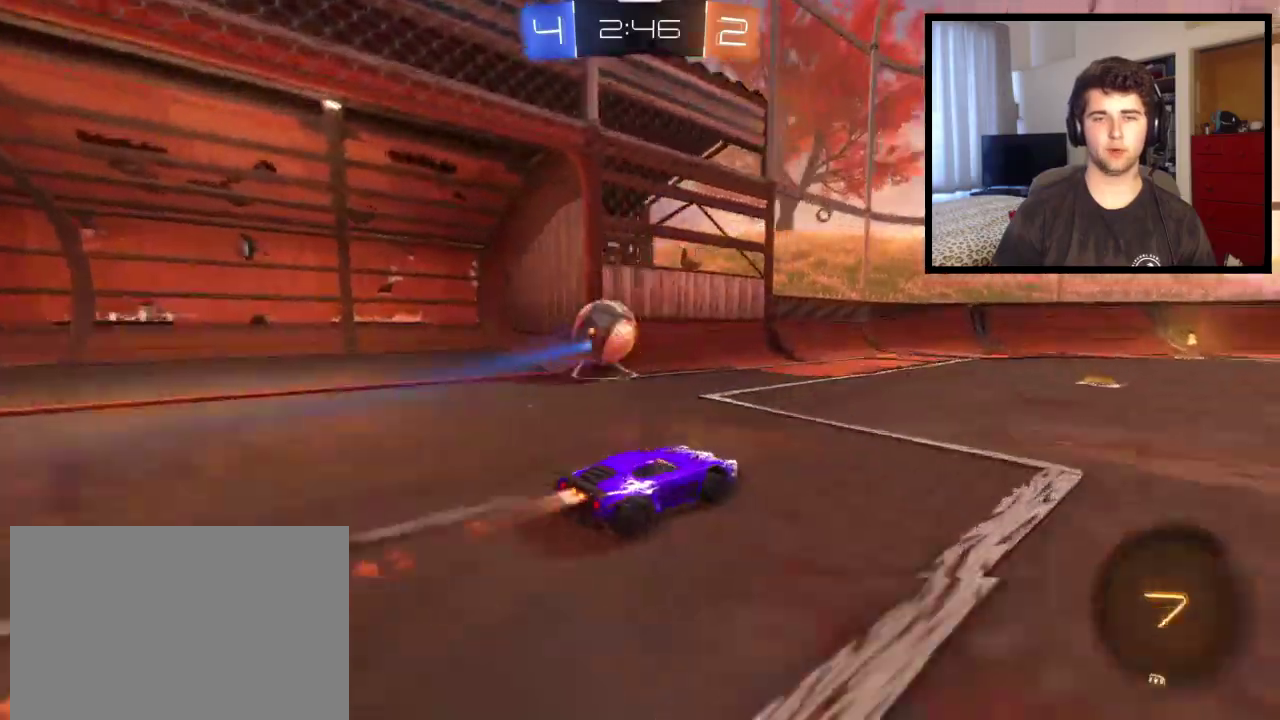
{"buttons": [], "left_stick": "center", "right_stick": "center", "events": [[101, "left_stick", "center"], [267, "left_stick", "right"], [334, "TRIANGLE", "down"], [468, "TRIANGLE", "up"], [468, "left_stick", "center"]]}
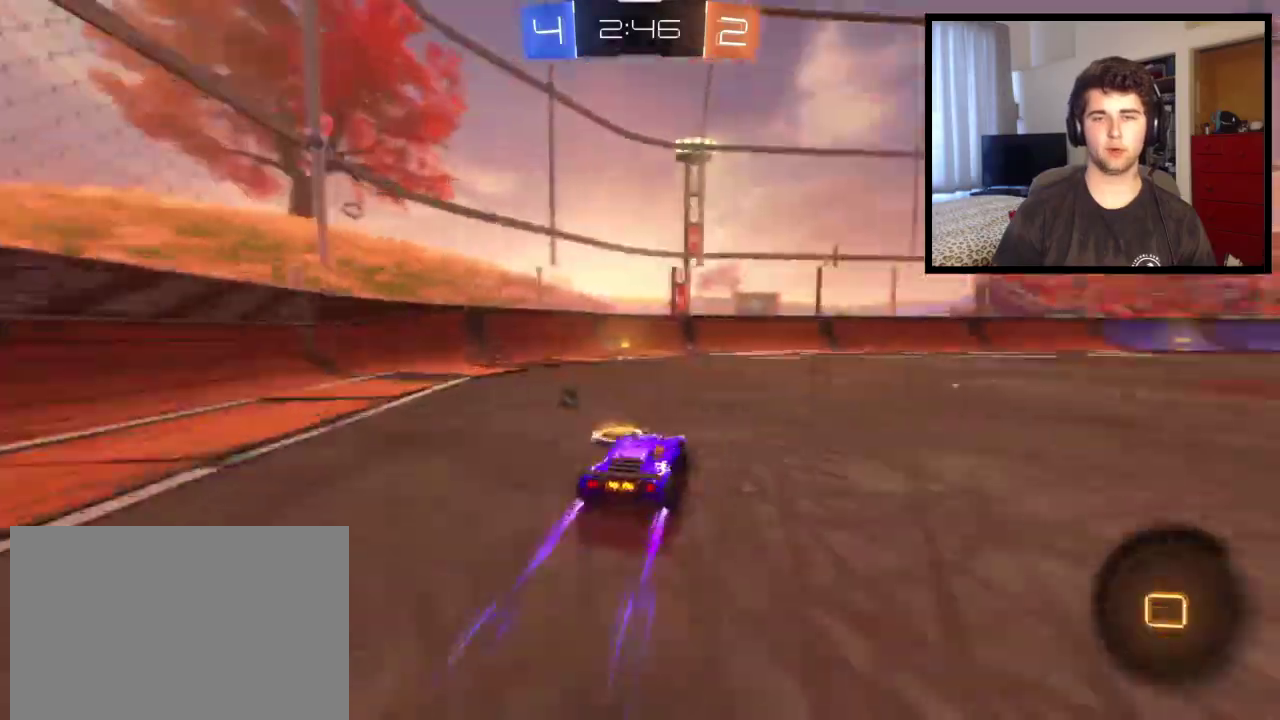
{"buttons": [], "left_stick": "center", "right_stick": "center", "events": [[100, "left_stick", "up-left"], [167, "left_stick", "left"], [200, "TRIANGLE", "down"], [300, "left_stick", "center"], [334, "TRIANGLE", "up"]]}
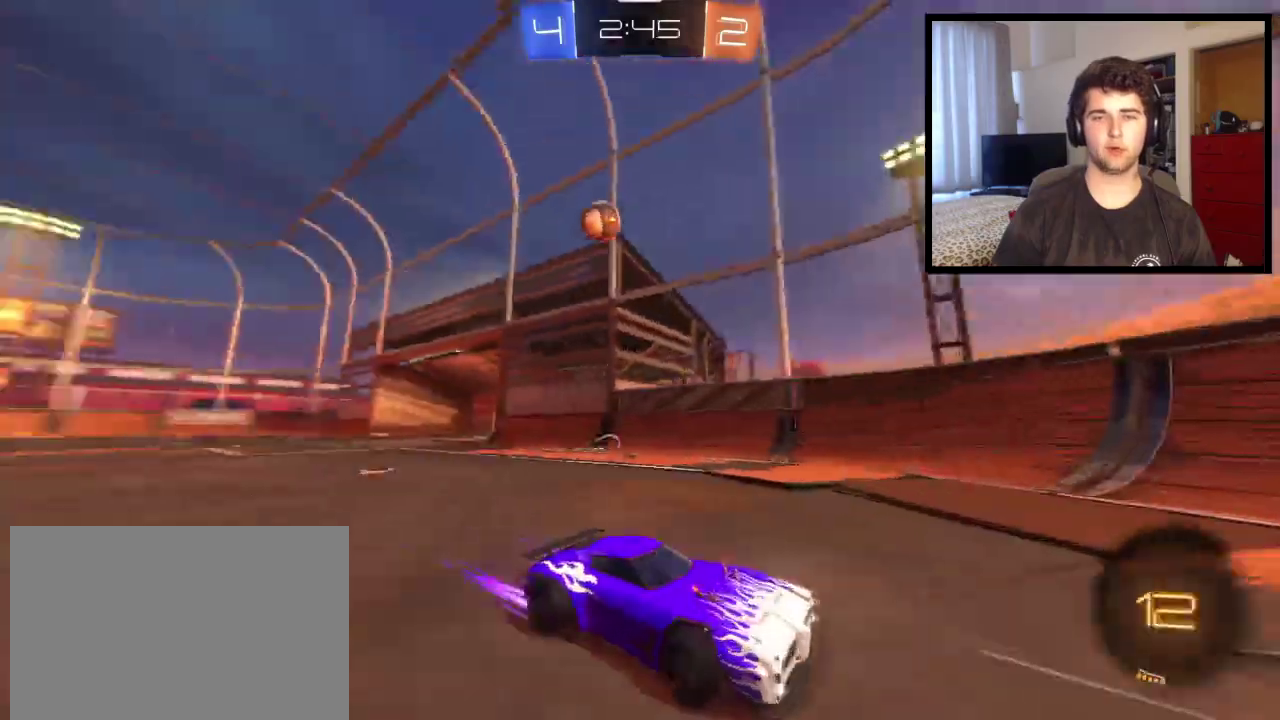
{"buttons": [], "left_stick": "center", "right_stick": "center", "events": [[67, "left_stick", "up-left"], [434, "left_stick", "center"]]}
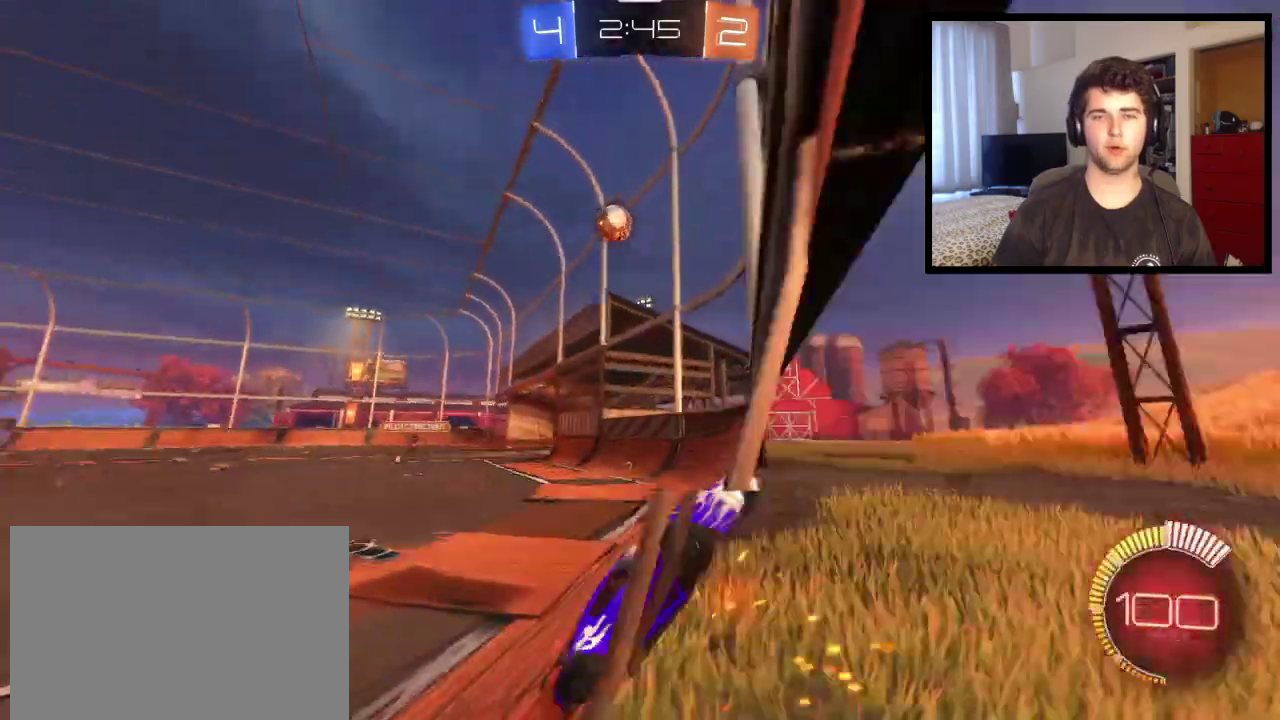
{"buttons": [], "left_stick": "left", "right_stick": "center", "events": [[67, "left_stick", "left"], [167, "left_stick", "up-left"], [467, "left_stick", "left"]]}
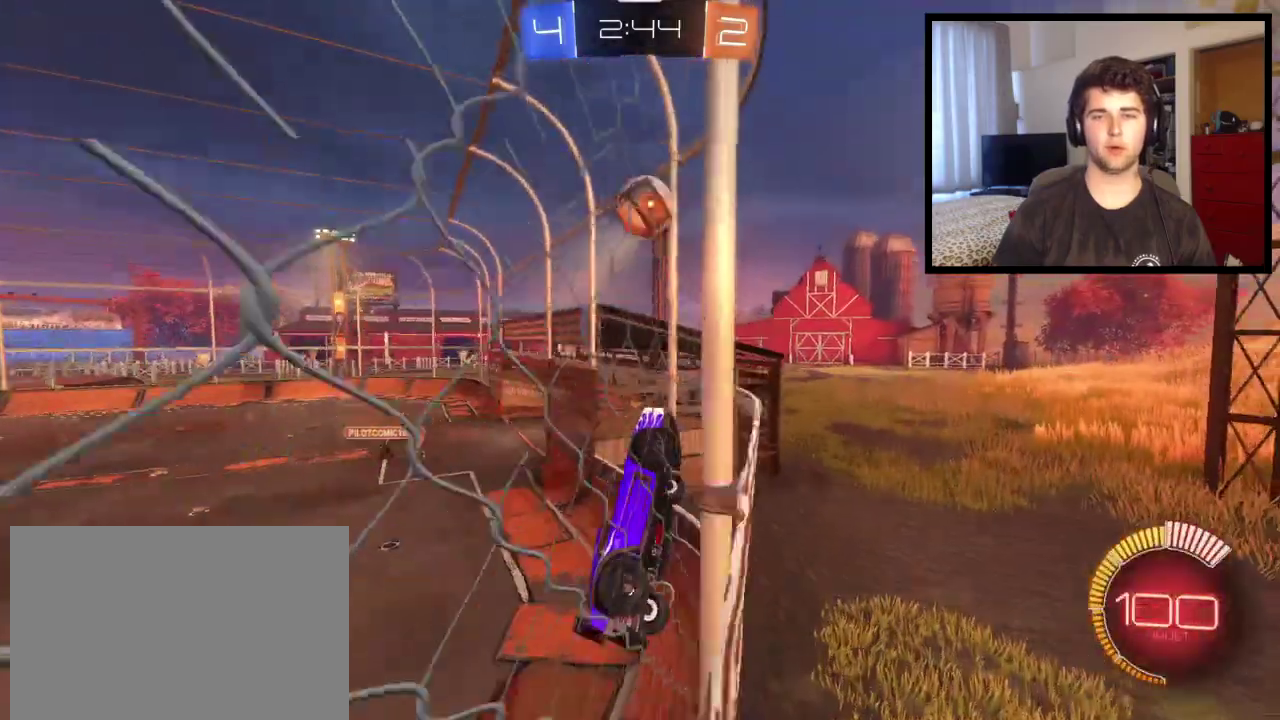
{"buttons": ["L2"], "left_stick": "up-left", "right_stick": "center", "events": [[101, "left_stick", "center"], [167, "left_stick", "left"], [301, "left_stick", "center"], [468, "L2", "down"], [468, "left_stick", "up-left"]]}
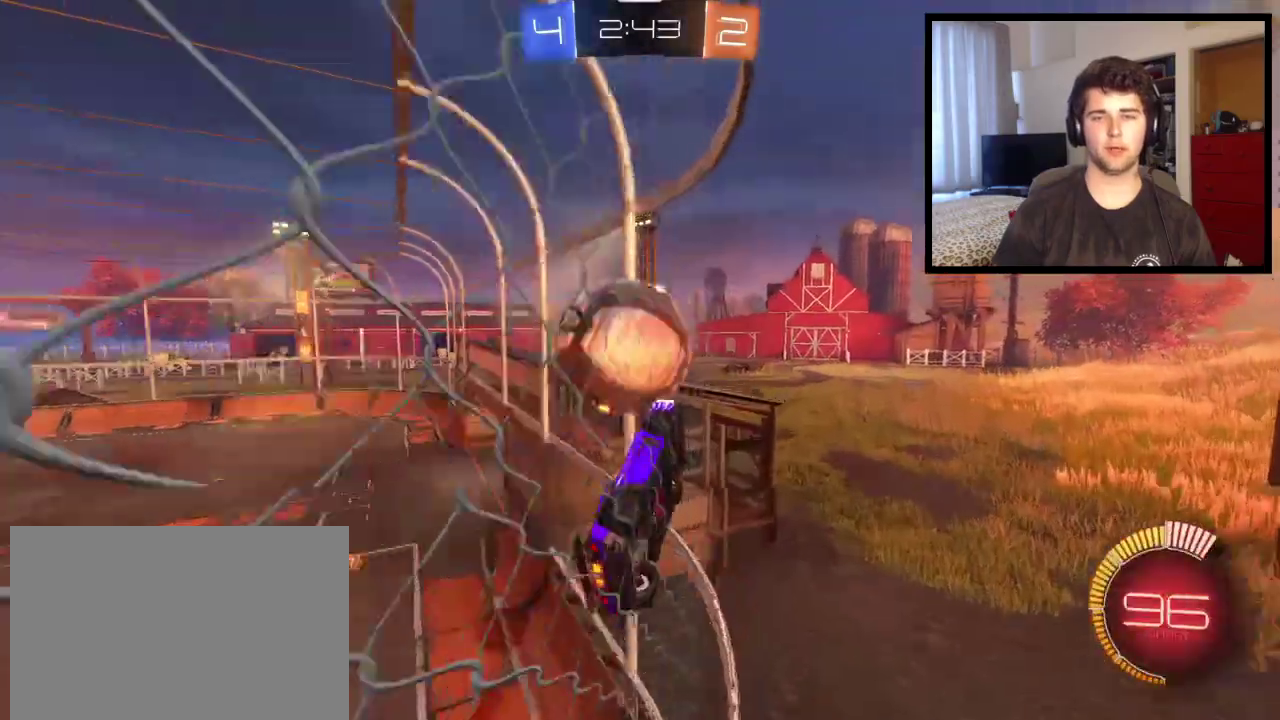
{"buttons": [], "left_stick": "up-left", "right_stick": "center", "events": [[33, "L2", "up"]]}
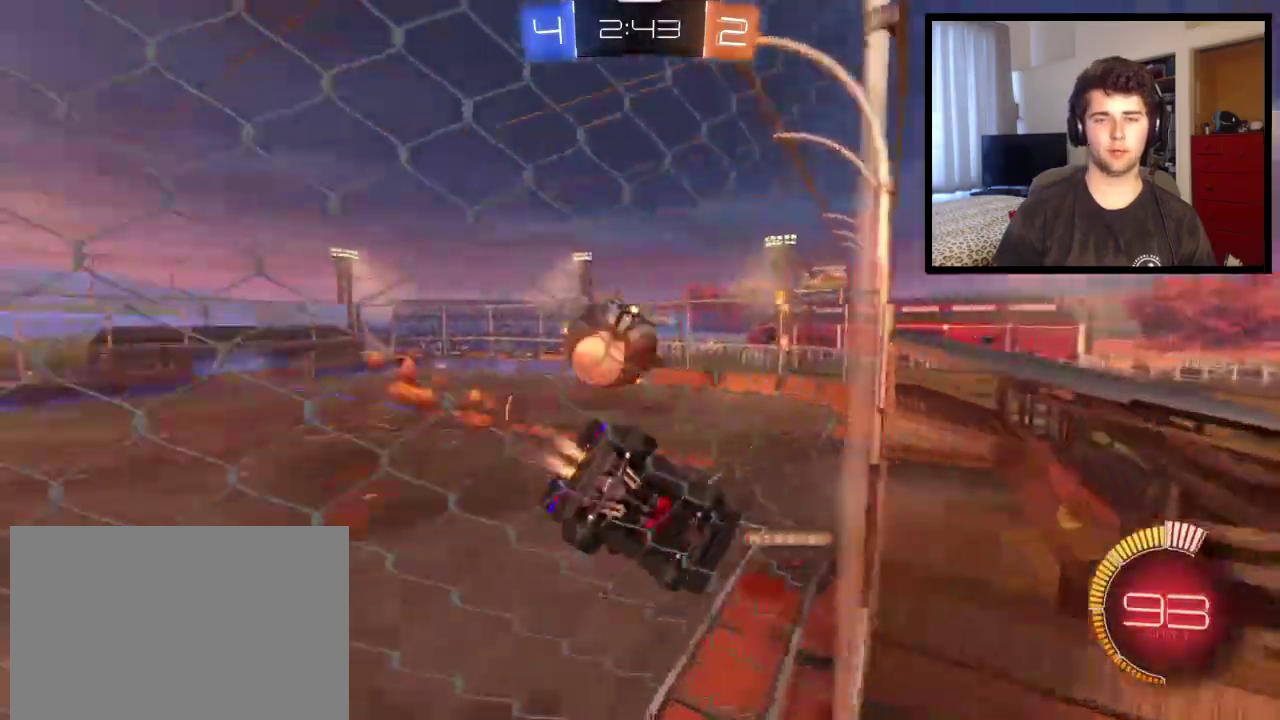
{"buttons": ["CROSS", "L1"], "left_stick": "left", "right_stick": "center", "events": [[34, "left_stick", "center"], [101, "left_stick", "right"], [201, "left_stick", "down-right"], [267, "left_stick", "center"], [334, "CROSS", "down"], [334, "left_stick", "down"], [434, "L1", "down"], [434, "left_stick", "down-left"], [501, "left_stick", "left"]]}
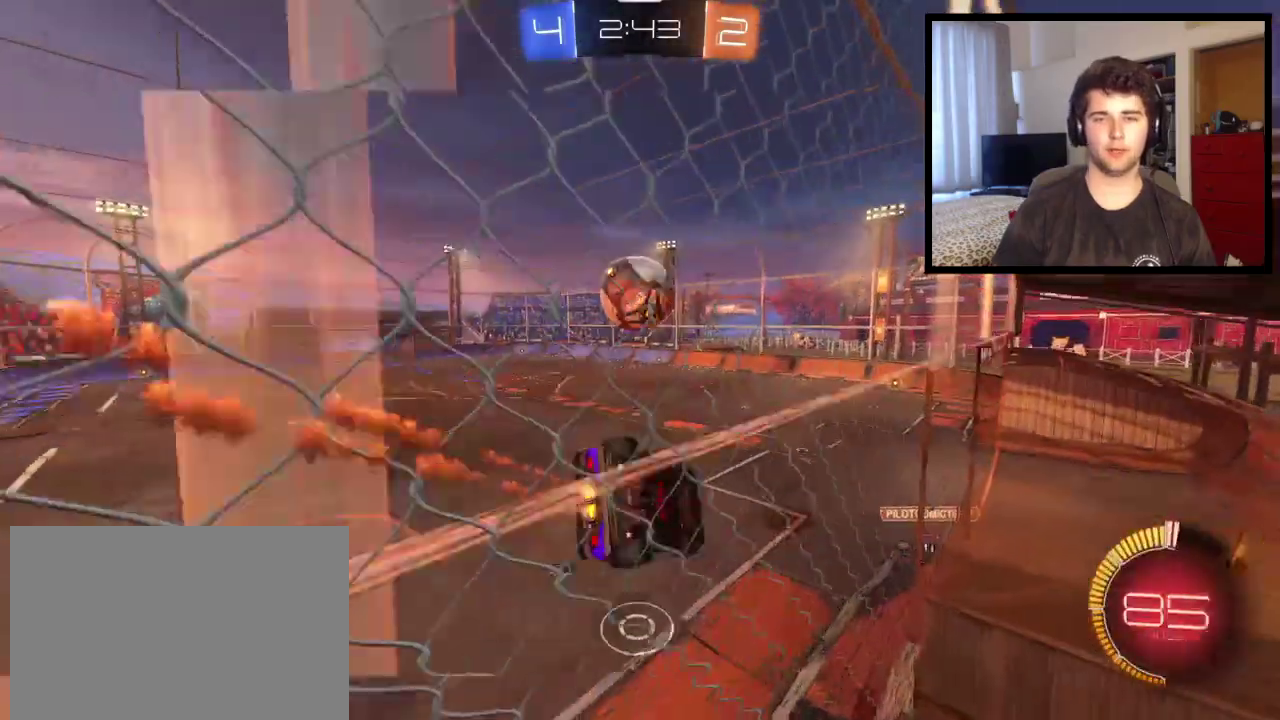
{"buttons": ["L1"], "left_stick": "down-right", "right_stick": "center", "events": [[100, "left_stick", "down-right"], [267, "CROSS", "up"]]}
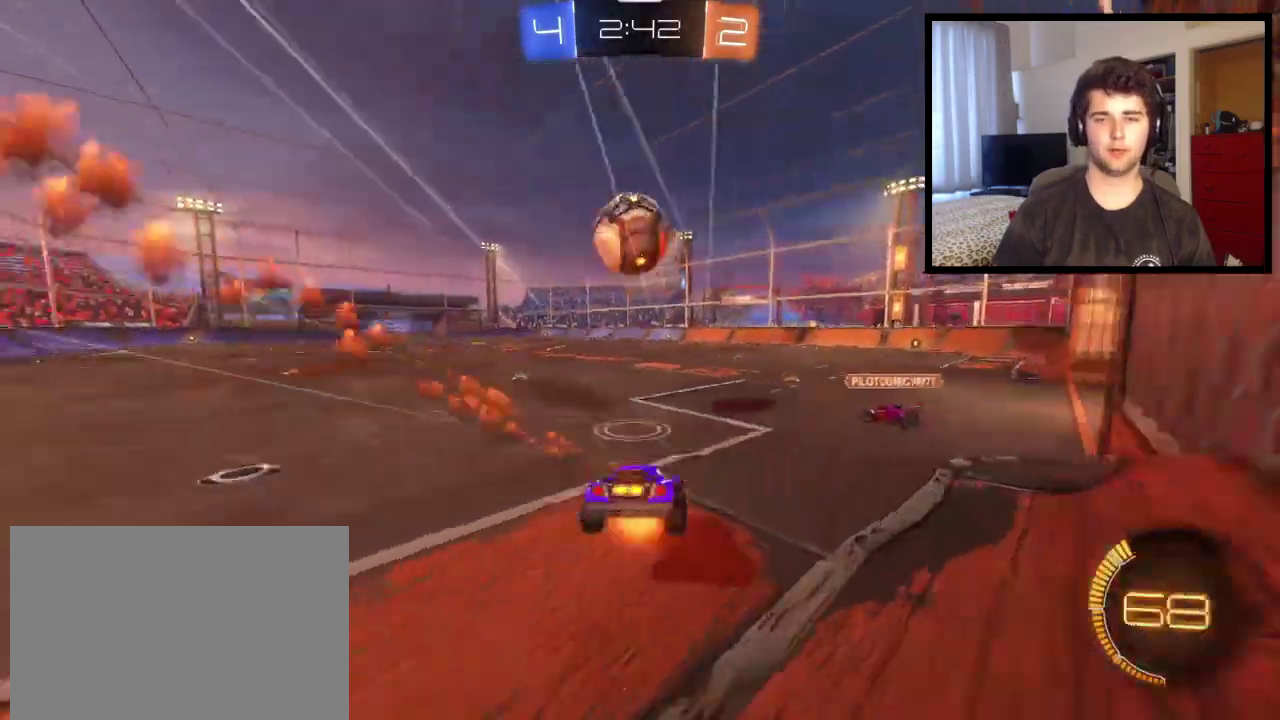
{"buttons": [], "left_stick": "up-left", "right_stick": "center", "events": [[67, "L1", "up"], [67, "left_stick", "up-left"], [101, "CROSS", "down"], [234, "CROSS", "up"], [234, "left_stick", "center"], [434, "left_stick", "up-left"]]}
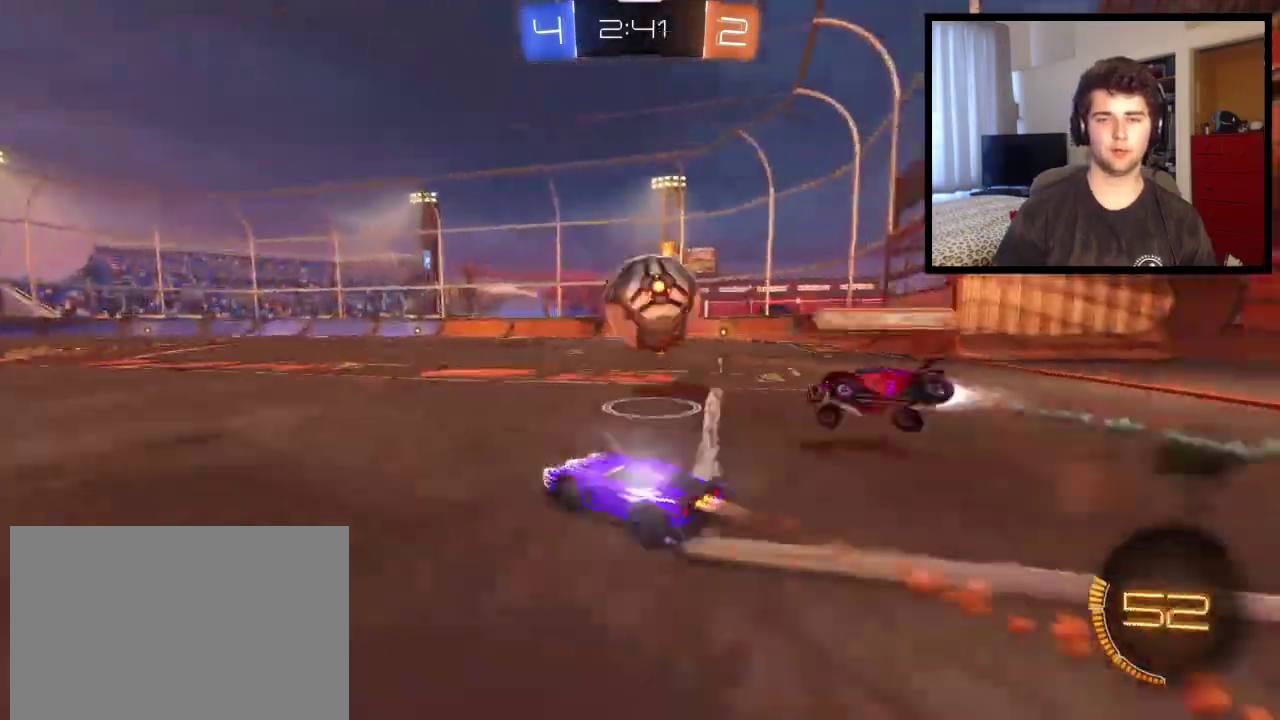
{"buttons": [], "left_stick": "right", "right_stick": "center", "events": [[33, "left_stick", "left"], [100, "left_stick", "center"], [400, "left_stick", "right"]]}